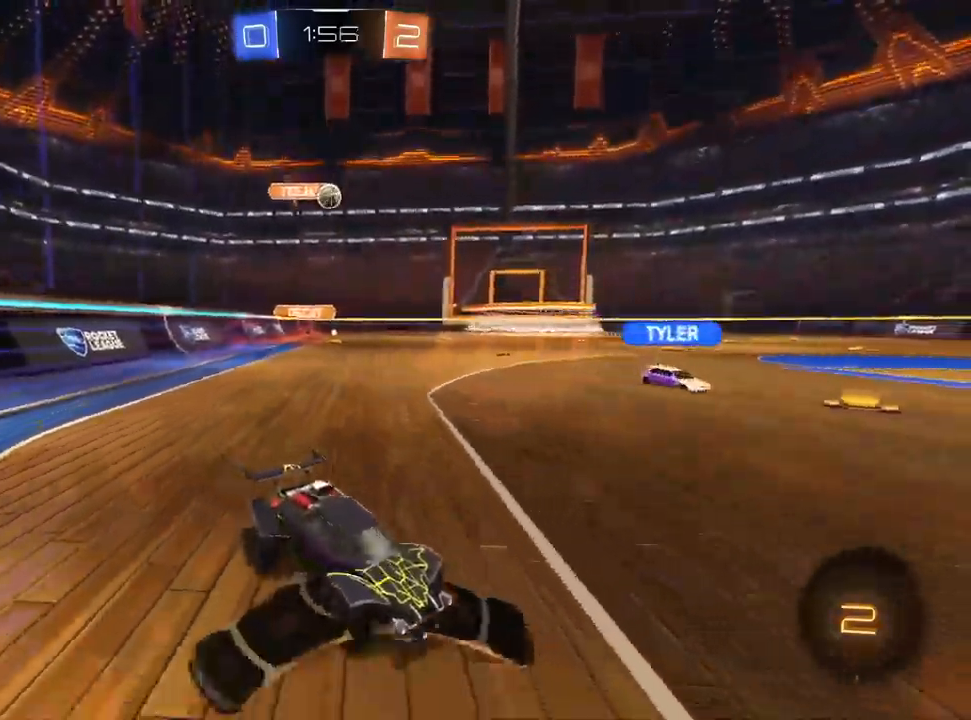
Gameplay with a controller (PlayStation layout); each line is a JSON object with the inputs held at the frame after it. "events" lists button and stick changes between this image and that frame as [ms after this image, input, new state], when the widget could be followed in between. Not read: R1.
{"buttons": ["R2"], "left_stick": "center", "right_stick": "center", "events": [[67, "R2", "up"], [367, "R2", "down"], [400, "left_stick", "center"]]}
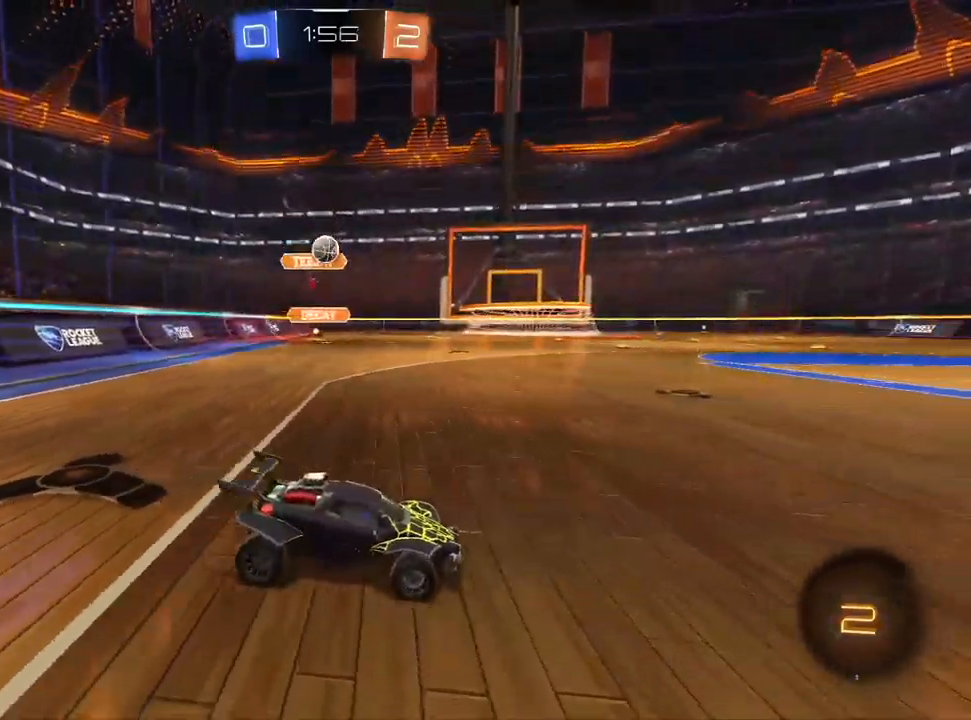
{"buttons": ["R2"], "left_stick": "center", "right_stick": "center", "events": [[183, "R2", "up"], [217, "L2", "down"], [317, "left_stick", "up-right"], [383, "R2", "down"], [450, "L2", "up"], [450, "left_stick", "center"]]}
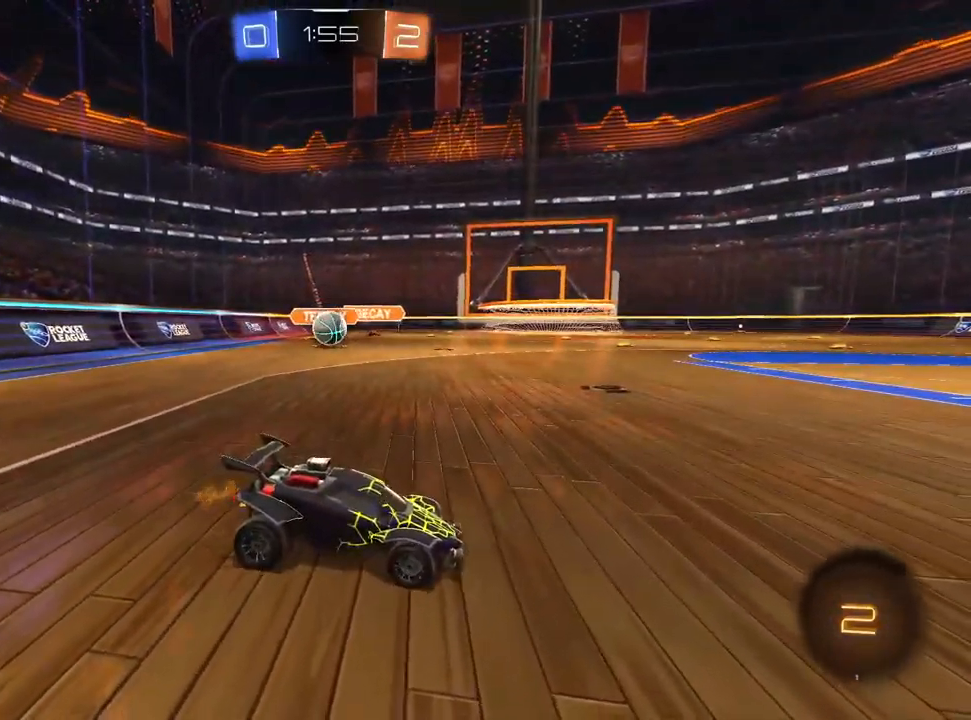
{"buttons": [], "left_stick": "center", "right_stick": "center", "events": [[50, "left_stick", "up-right"], [217, "left_stick", "center"], [283, "R2", "up"], [333, "left_stick", "left"], [500, "left_stick", "center"]]}
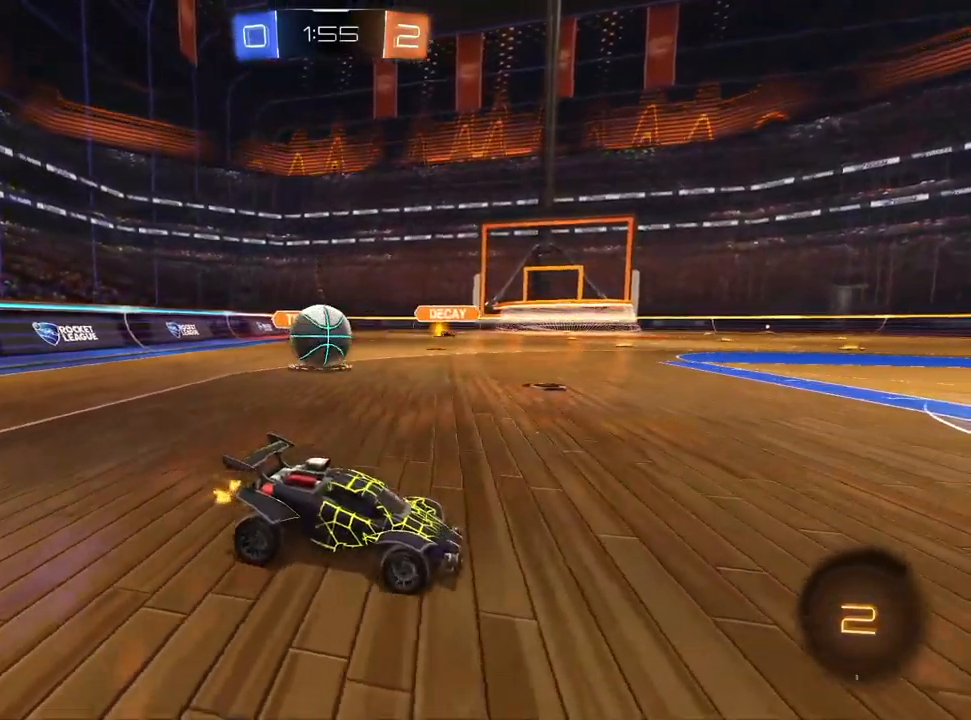
{"buttons": ["R2"], "left_stick": "down", "right_stick": "center", "events": [[333, "left_stick", "down"], [383, "R2", "down"], [400, "CROSS", "down"], [500, "CROSS", "up"]]}
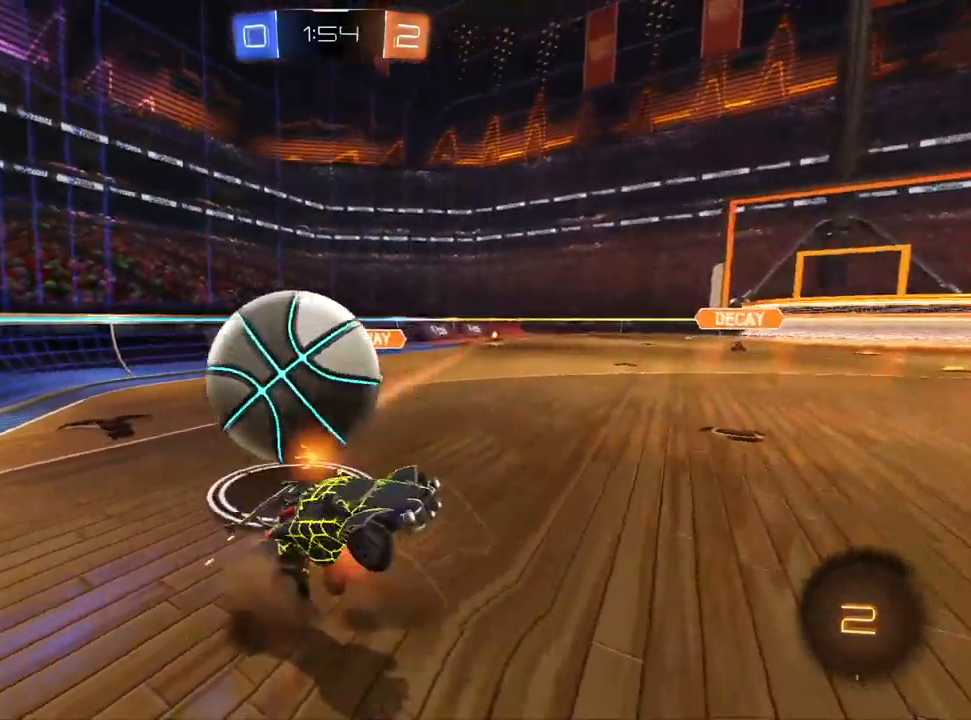
{"buttons": ["R2"], "left_stick": "up", "right_stick": "center", "events": [[200, "left_stick", "center"], [267, "left_stick", "up"]]}
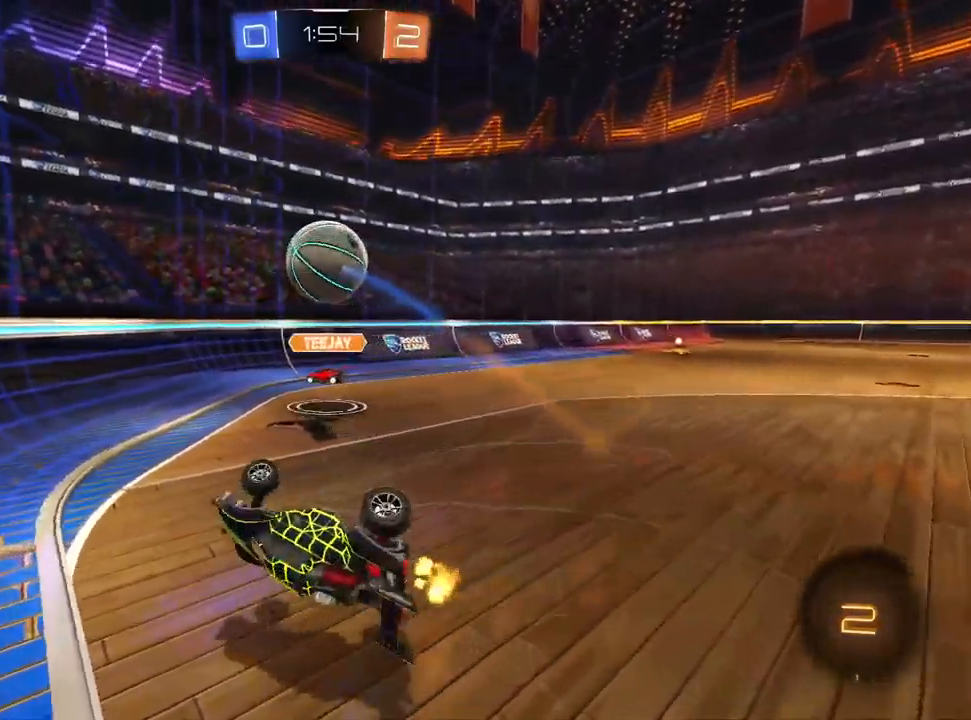
{"buttons": ["R2"], "left_stick": "up-right", "right_stick": "center", "events": [[67, "left_stick", "up-right"]]}
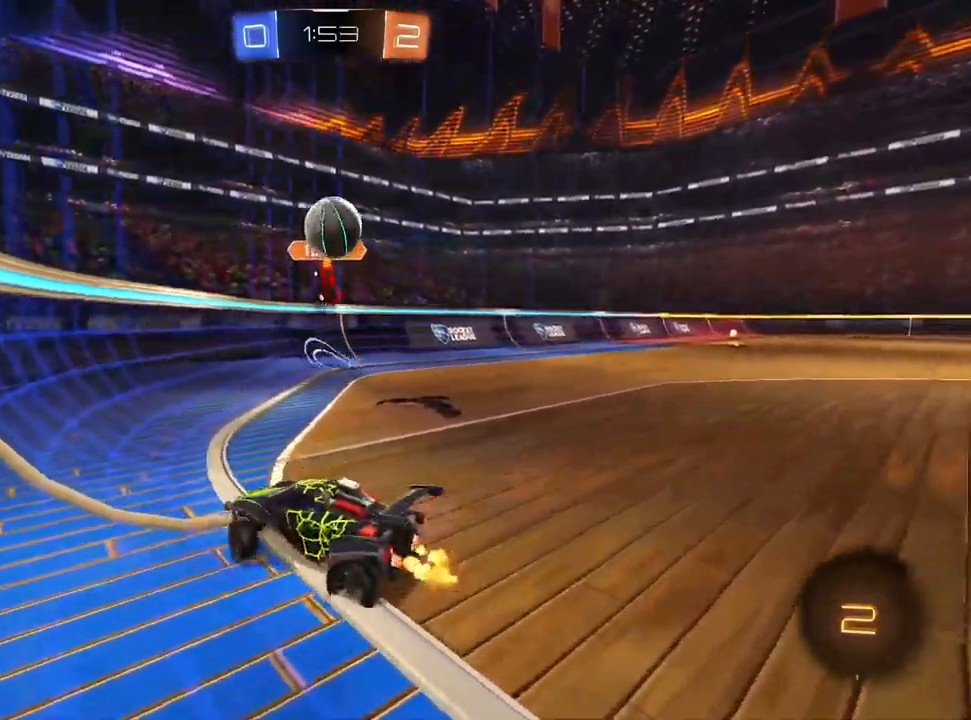
{"buttons": ["SQUARE", "R2"], "left_stick": "right", "right_stick": "center", "events": [[200, "left_stick", "right"], [317, "TRIANGLE", "down"], [400, "TRIANGLE", "up"], [500, "SQUARE", "down"]]}
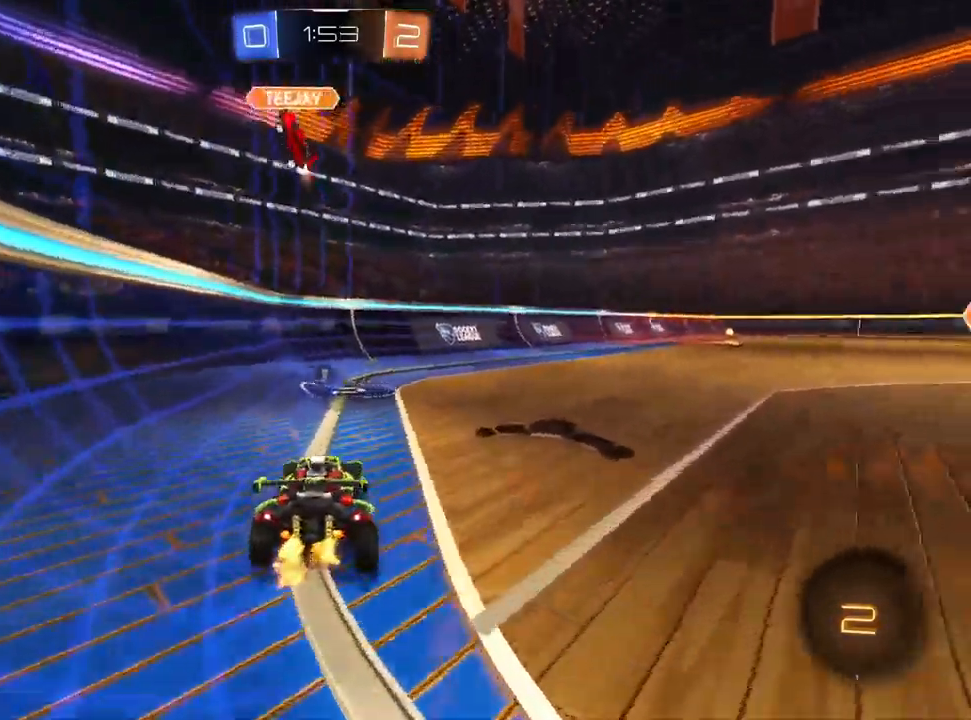
{"buttons": ["R2"], "left_stick": "center", "right_stick": "center", "events": [[300, "L2", "down"], [300, "SQUARE", "up"], [400, "TRIANGLE", "down"], [483, "TRIANGLE", "up"], [500, "L2", "up"], [500, "left_stick", "center"]]}
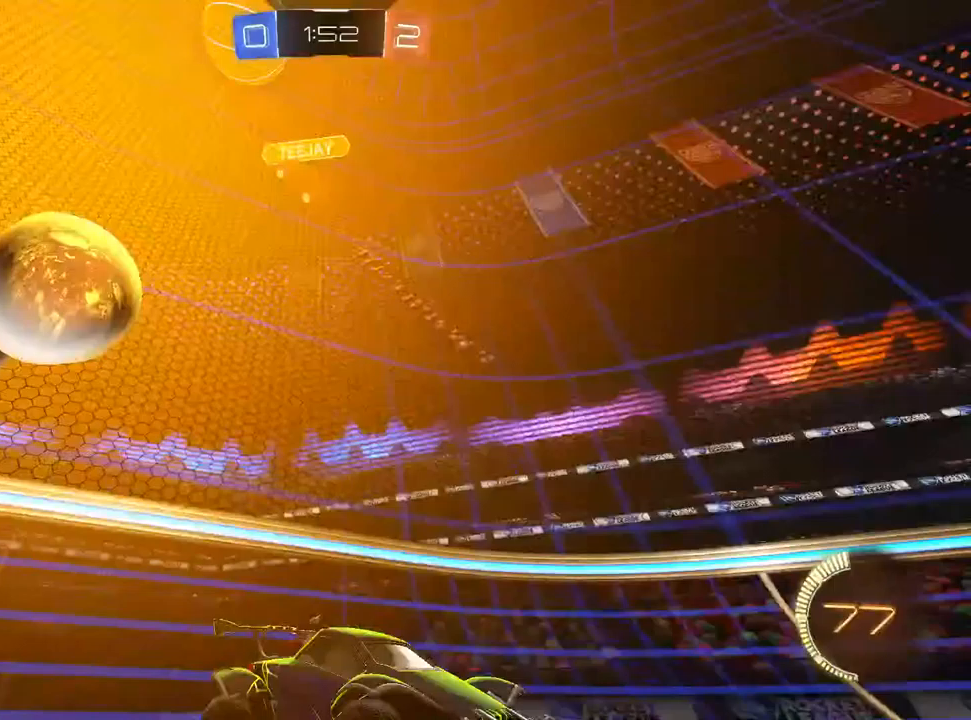
{"buttons": ["L1", "R2"], "left_stick": "center", "right_stick": "center", "events": [[17, "left_stick", "right"], [433, "L1", "down"], [500, "left_stick", "center"]]}
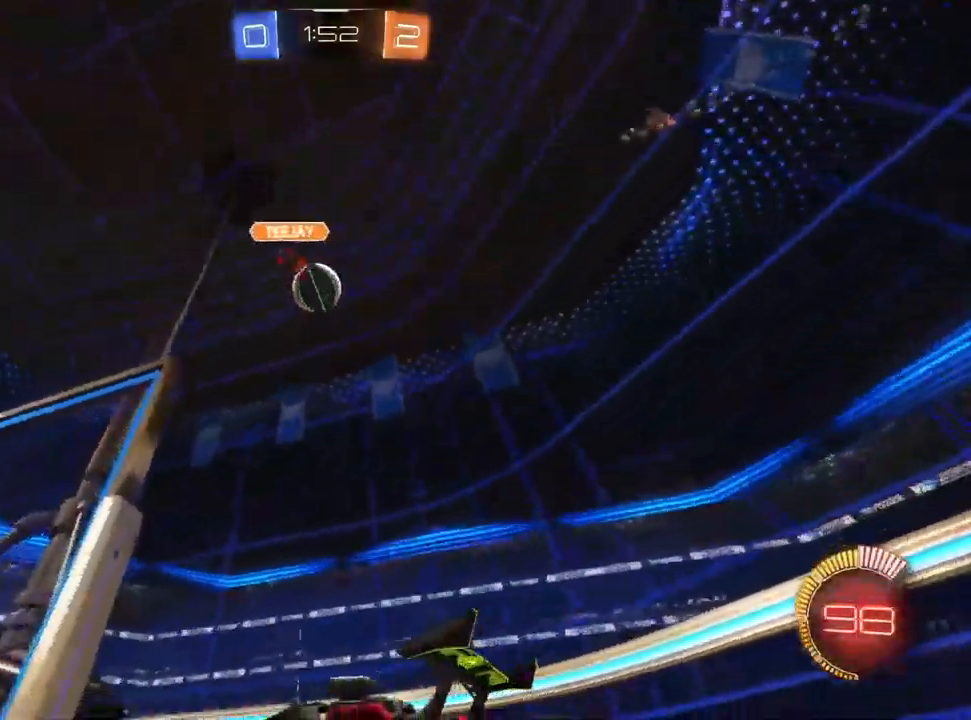
{"buttons": [], "left_stick": "center", "right_stick": "center", "events": [[233, "left_stick", "left"], [317, "L1", "up"], [450, "left_stick", "center"], [500, "R2", "up"]]}
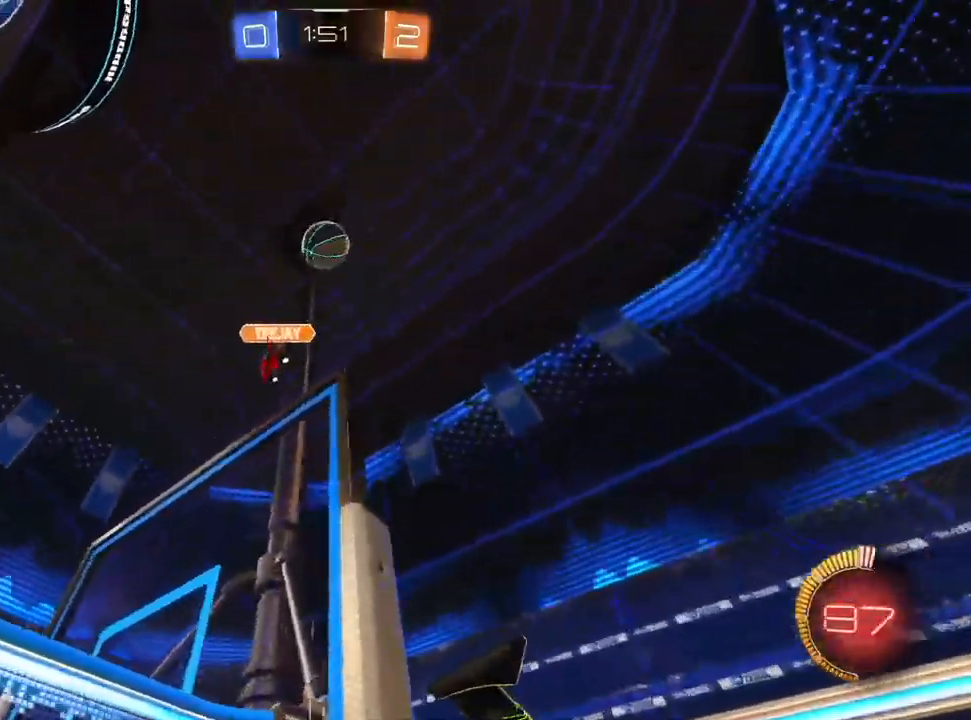
{"buttons": [], "left_stick": "center", "right_stick": "up", "events": [[133, "R2", "down"], [233, "left_stick", "up-right"], [283, "R2", "up"], [317, "L2", "down"], [400, "left_stick", "center"], [450, "right_stick", "up"], [483, "L2", "up"]]}